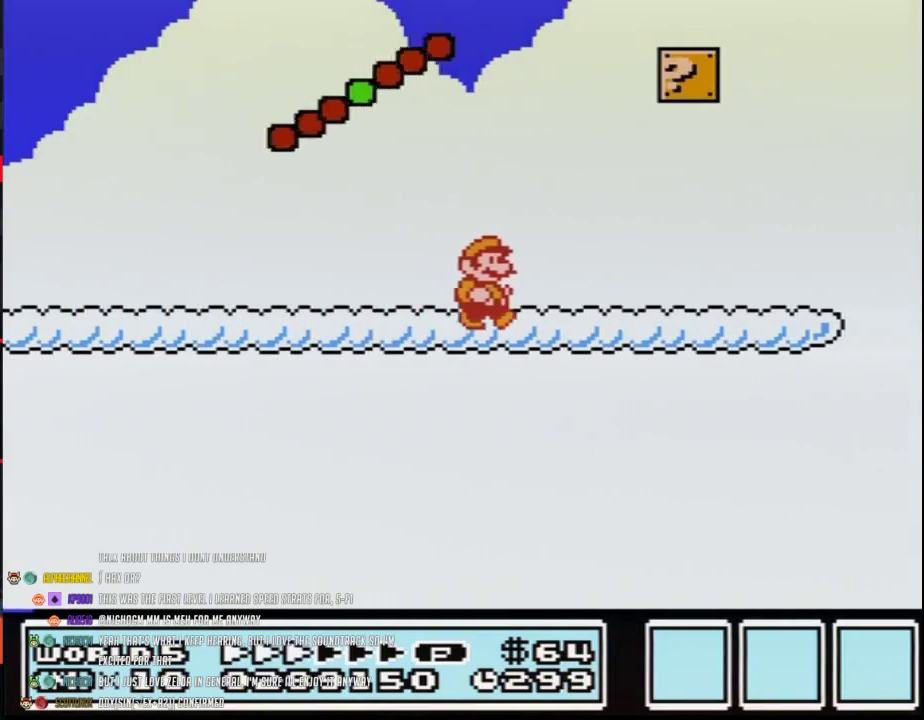
Gameplay with a controller (Nintendo layout); each line is a JSON object with the inputs held at the frame after it. "events" lists button and stick changes between this image and that frame as [ms after this image, input, new state], when the widget could be followed in between. Not read: L3 R3.
{"buttons": ["B", "DPAD_RIGHT"], "events": []}
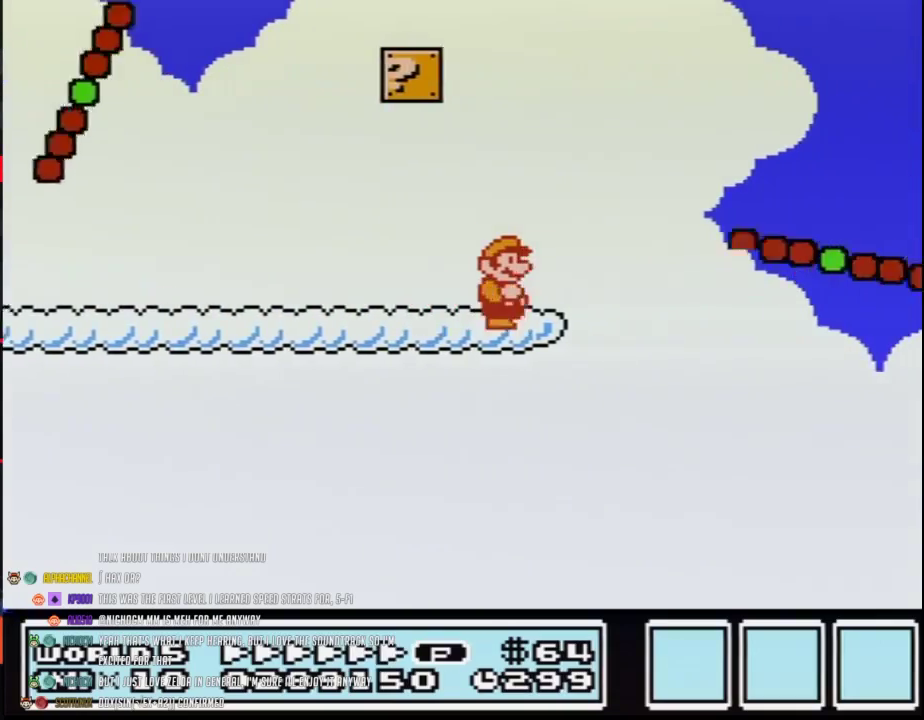
{"buttons": ["B", "DPAD_RIGHT"], "events": [[183, "A", "down"], [367, "A", "up"]]}
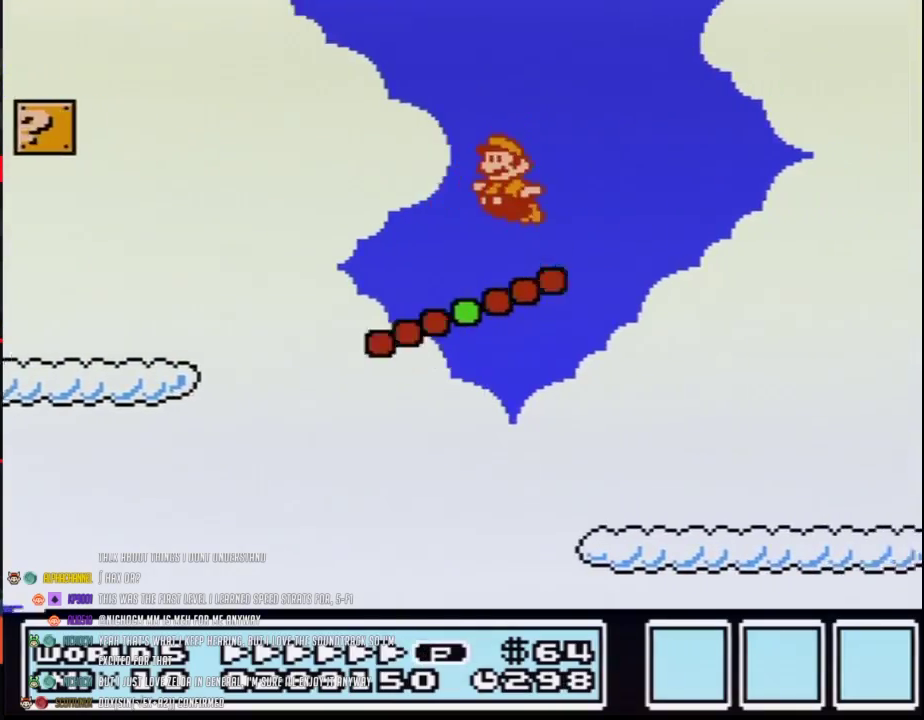
{"buttons": ["B", "DPAD_RIGHT"], "events": [[83, "DPAD_LEFT", "down"], [83, "DPAD_RIGHT", "up"], [267, "DPAD_LEFT", "up"], [267, "DPAD_RIGHT", "down"]]}
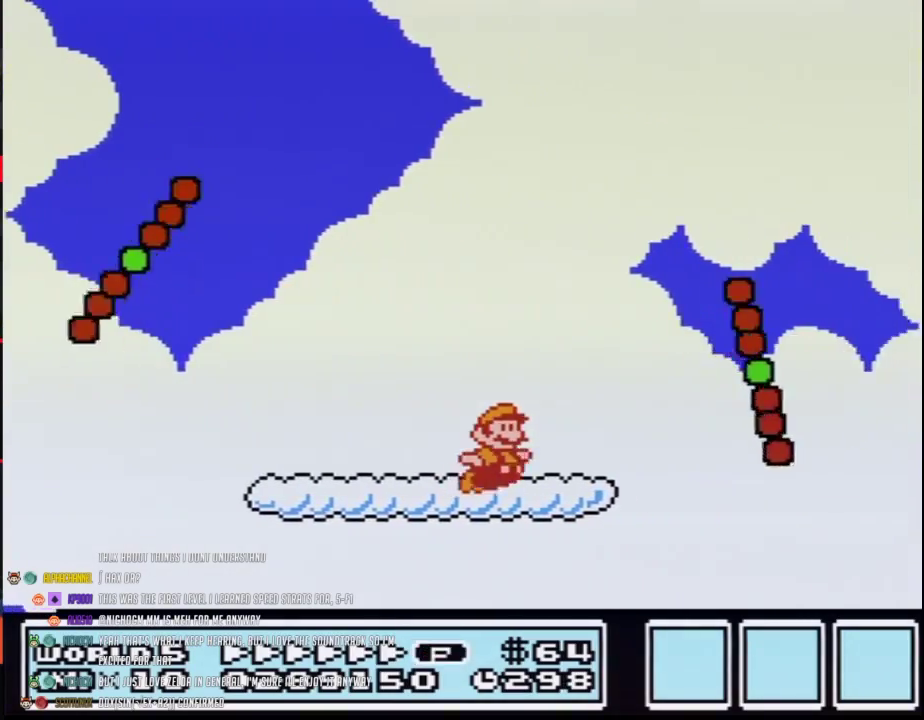
{"buttons": ["B", "DPAD_RIGHT"], "events": [[117, "A", "down"], [400, "A", "up"]]}
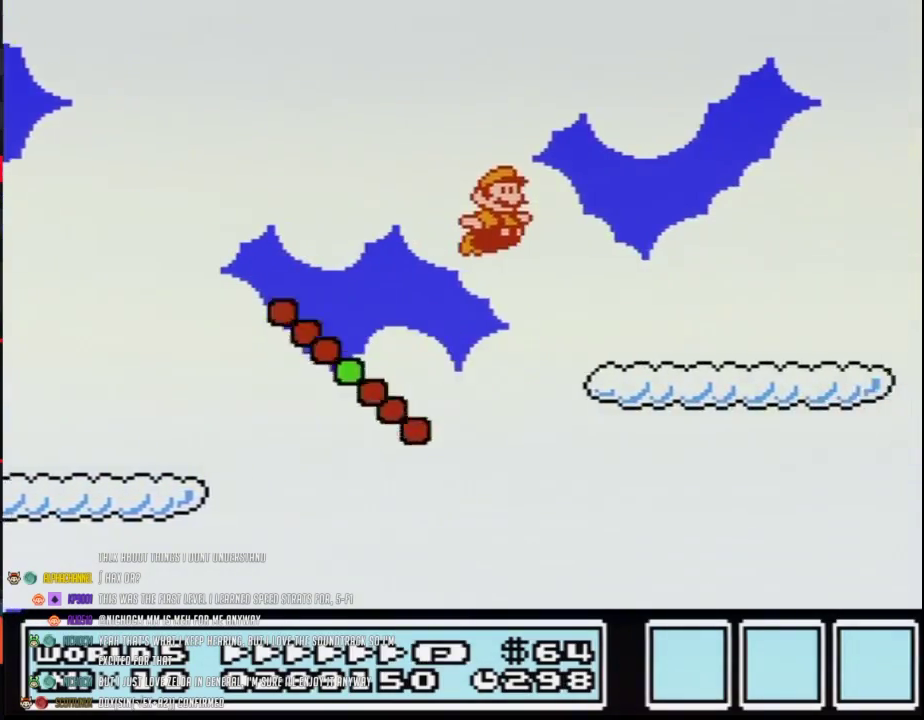
{"buttons": ["A", "B", "DPAD_RIGHT"], "events": [[400, "A", "down"]]}
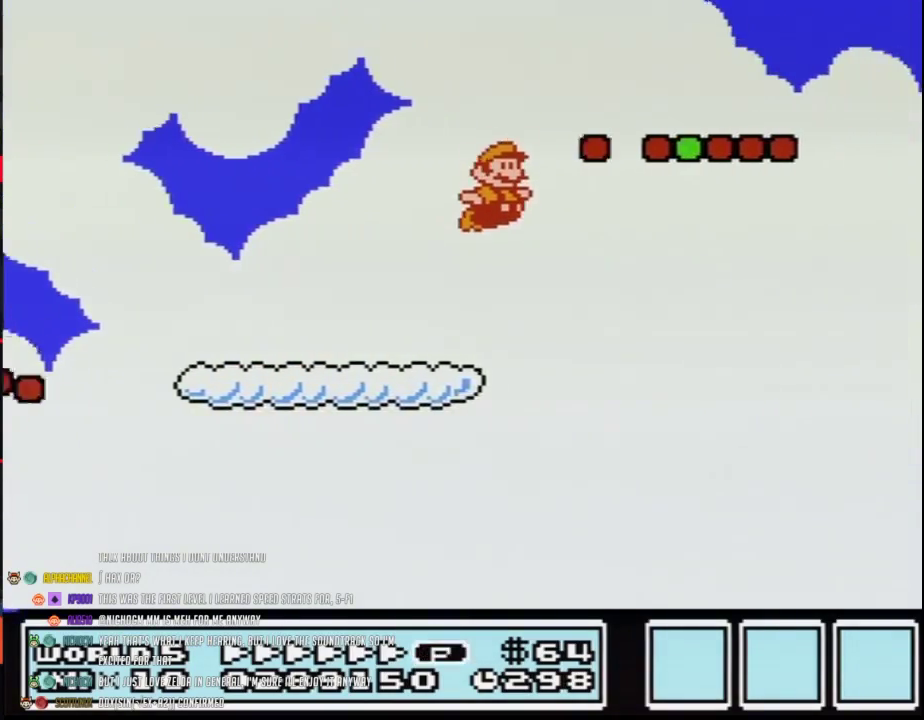
{"buttons": ["A", "B", "DPAD_RIGHT"], "events": []}
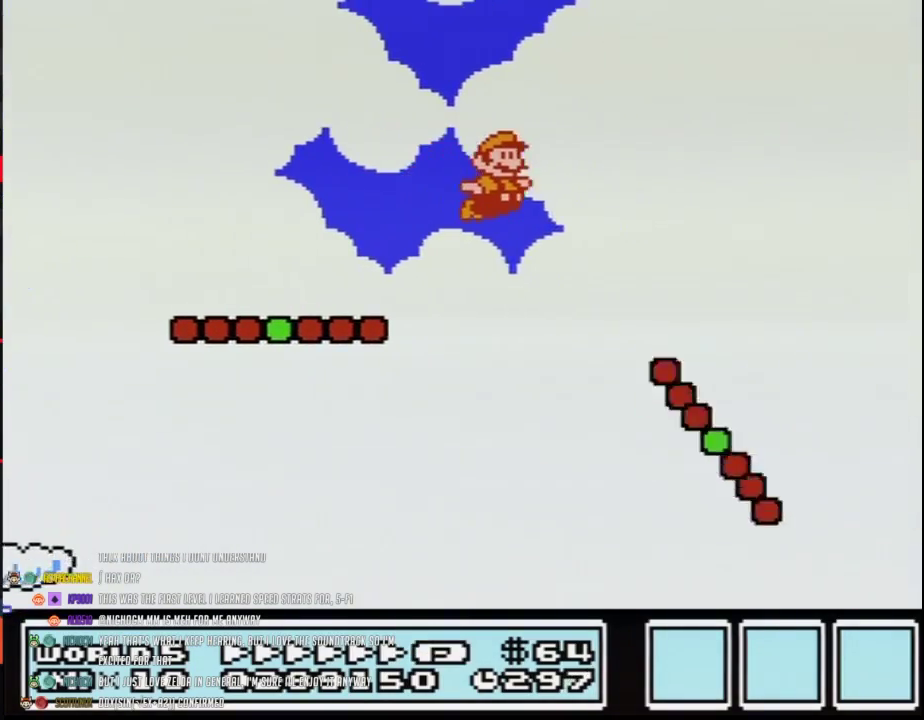
{"buttons": ["A", "B", "DPAD_RIGHT"], "events": [[283, "A", "up"], [483, "A", "down"]]}
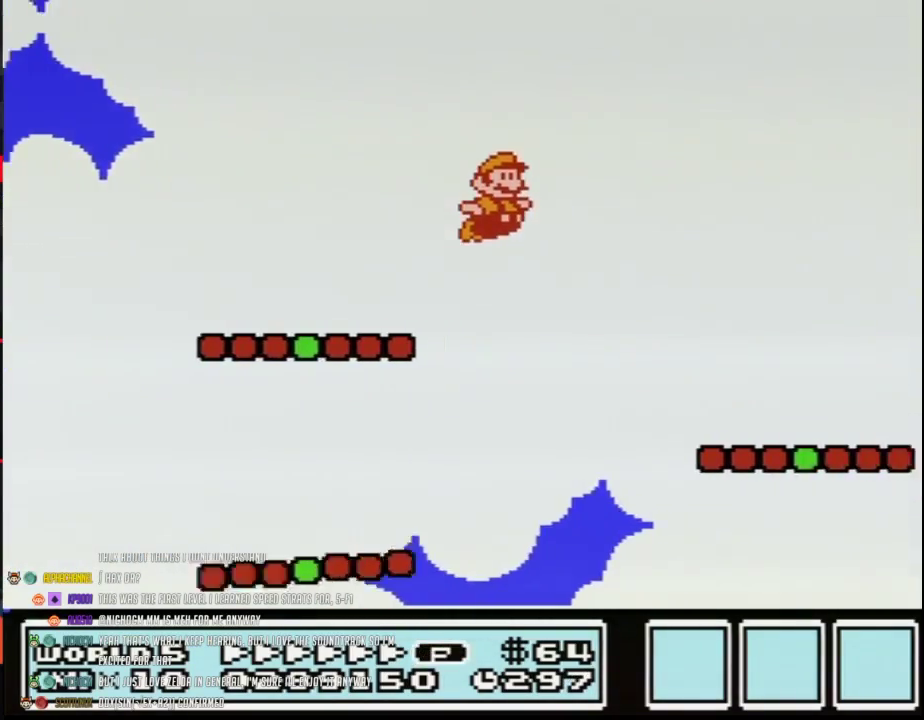
{"buttons": ["B", "DPAD_RIGHT"], "events": [[167, "A", "up"]]}
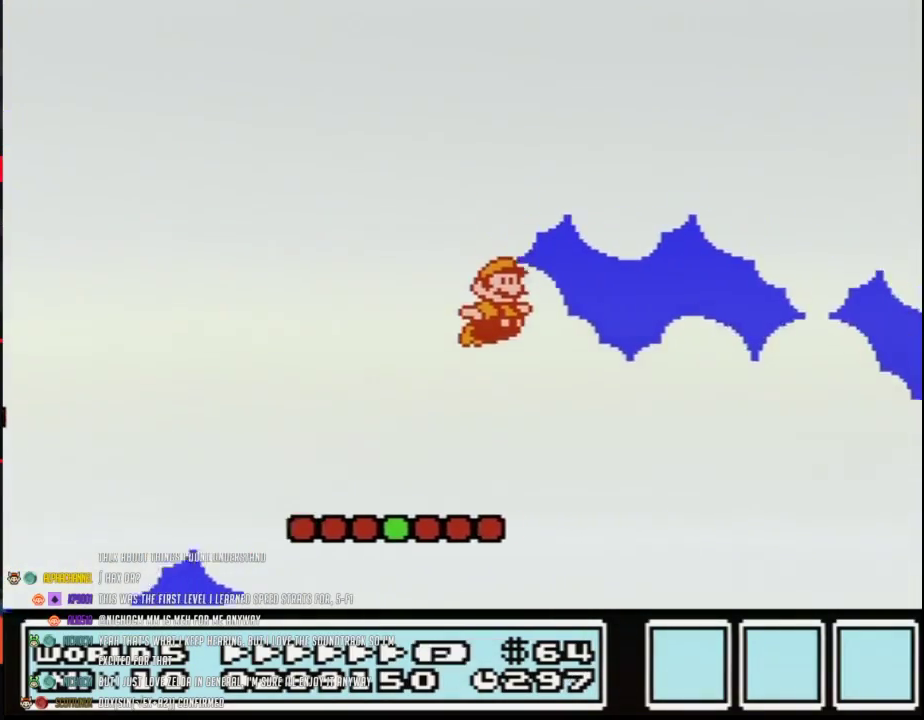
{"buttons": ["B", "DPAD_RIGHT"], "events": []}
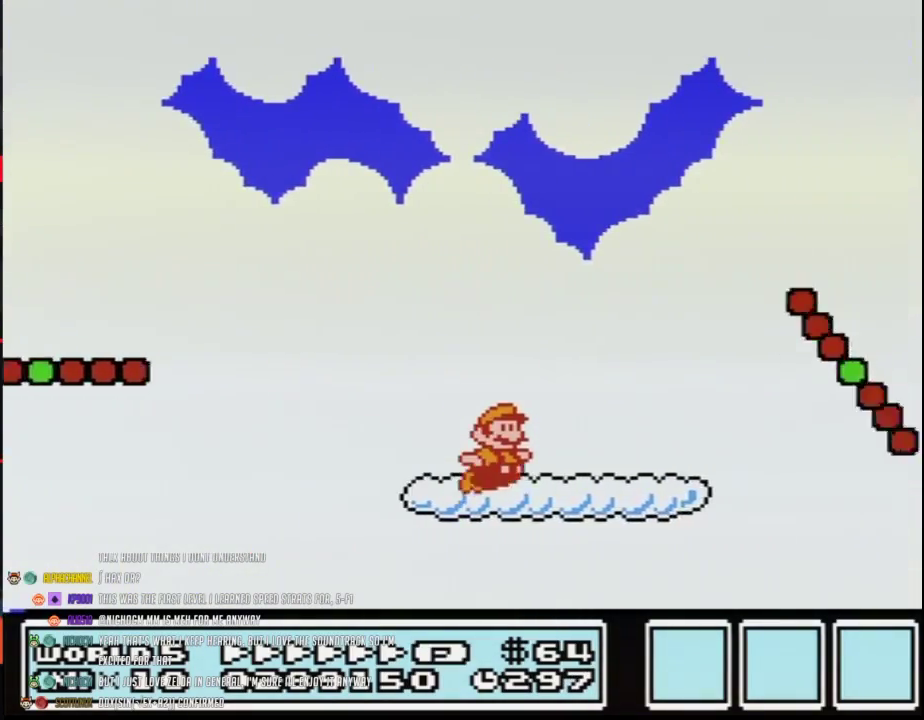
{"buttons": ["B", "DPAD_RIGHT"], "events": [[133, "A", "down"], [450, "A", "up"]]}
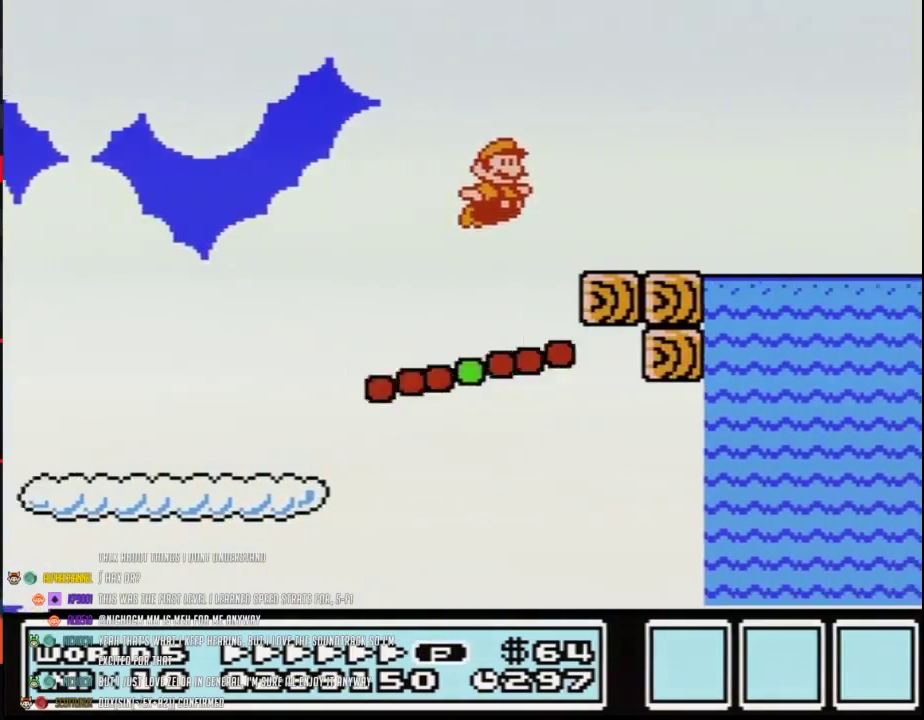
{"buttons": ["A", "B", "DPAD_RIGHT"], "events": [[283, "A", "down"]]}
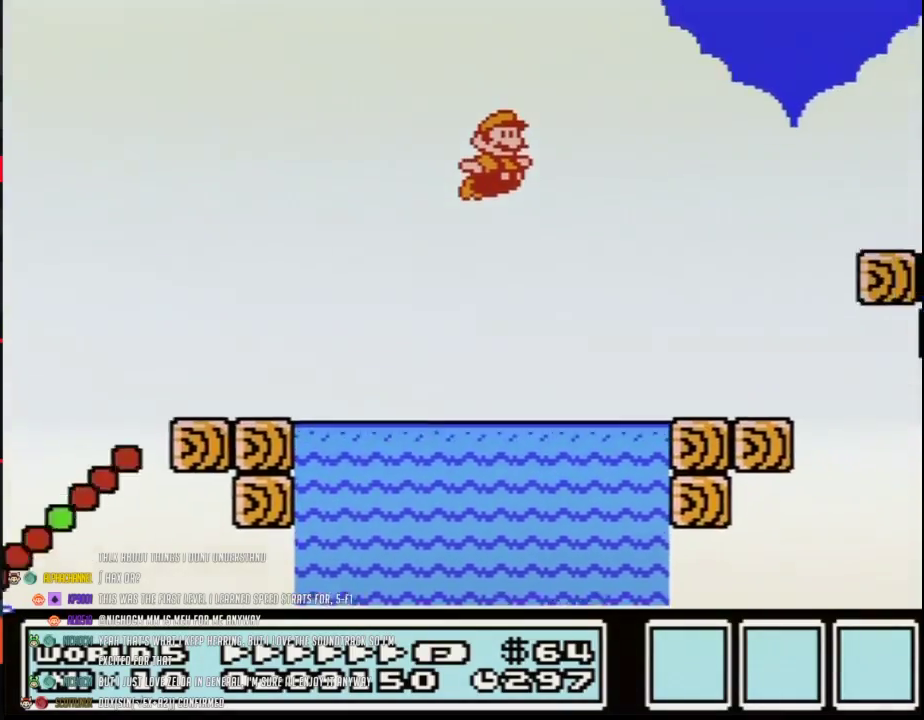
{"buttons": ["B", "DPAD_RIGHT"], "events": [[200, "A", "up"]]}
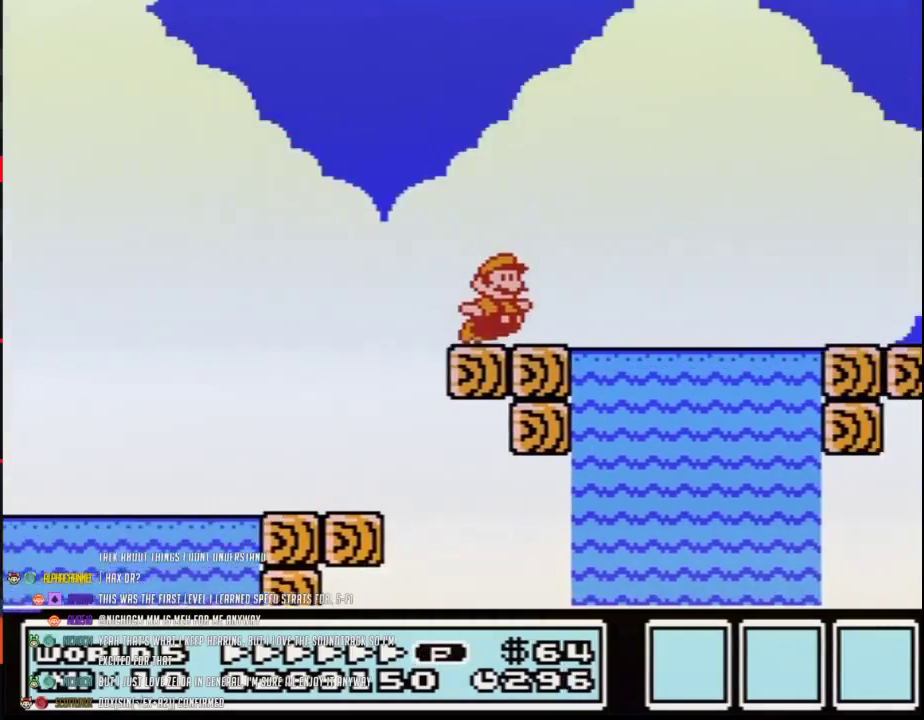
{"buttons": ["A", "B", "DPAD_RIGHT"], "events": [[167, "A", "down"]]}
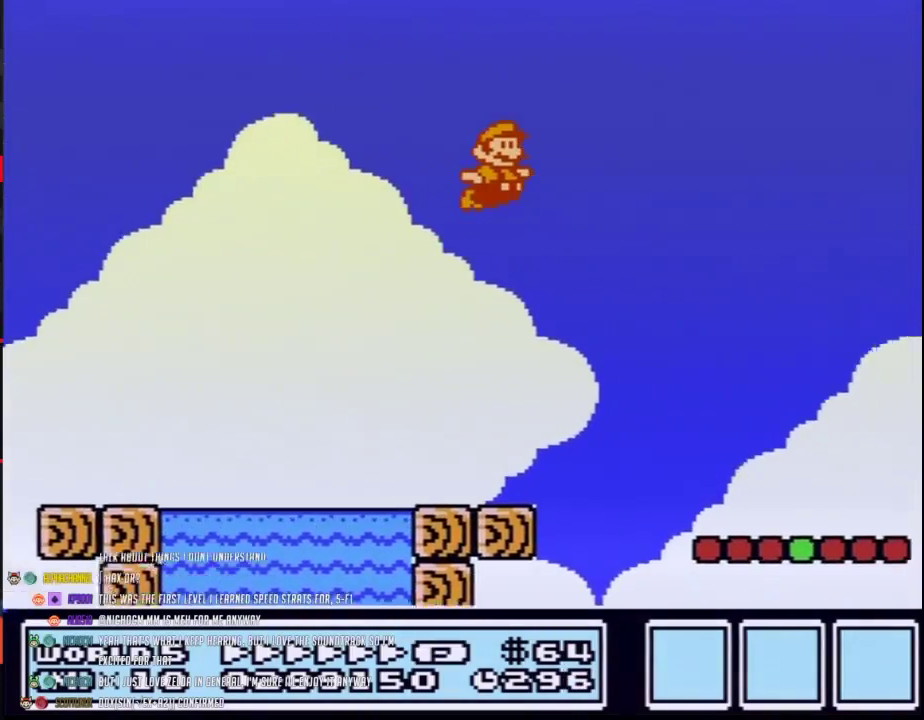
{"buttons": ["B", "DPAD_LEFT"], "events": [[483, "A", "up"], [483, "DPAD_LEFT", "down"], [483, "DPAD_RIGHT", "up"]]}
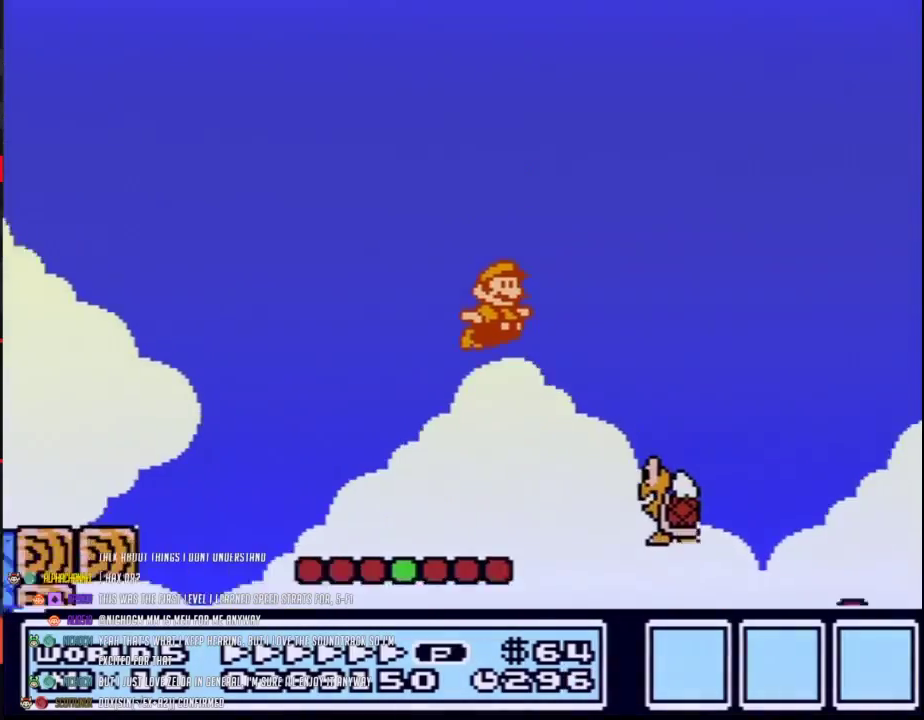
{"buttons": ["B", "DPAD_RIGHT"], "events": [[33, "DPAD_LEFT", "up"], [33, "DPAD_RIGHT", "down"]]}
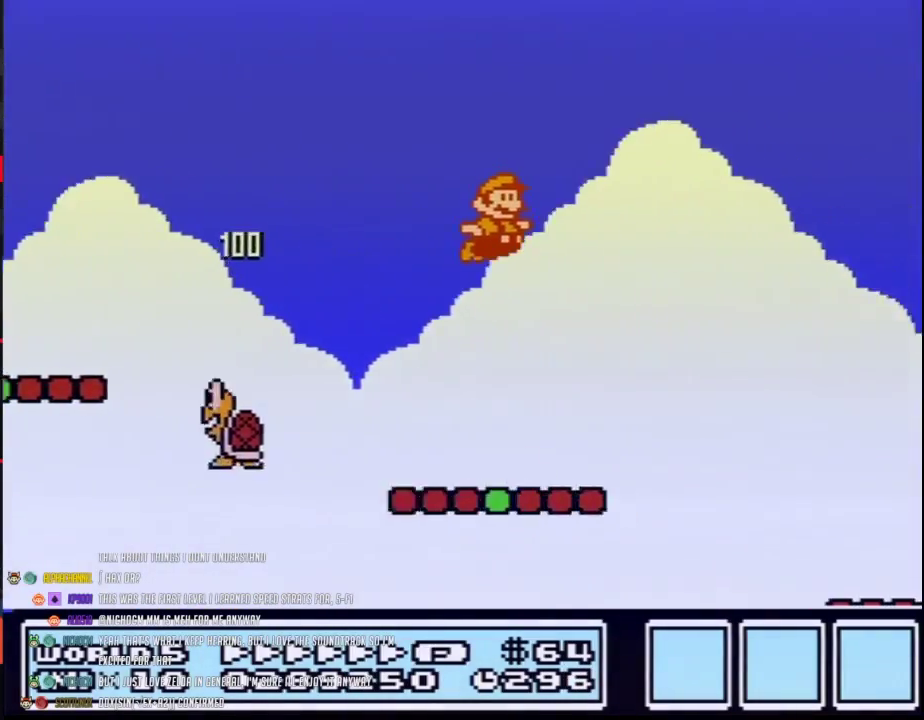
{"buttons": ["B", "DPAD_RIGHT"], "events": []}
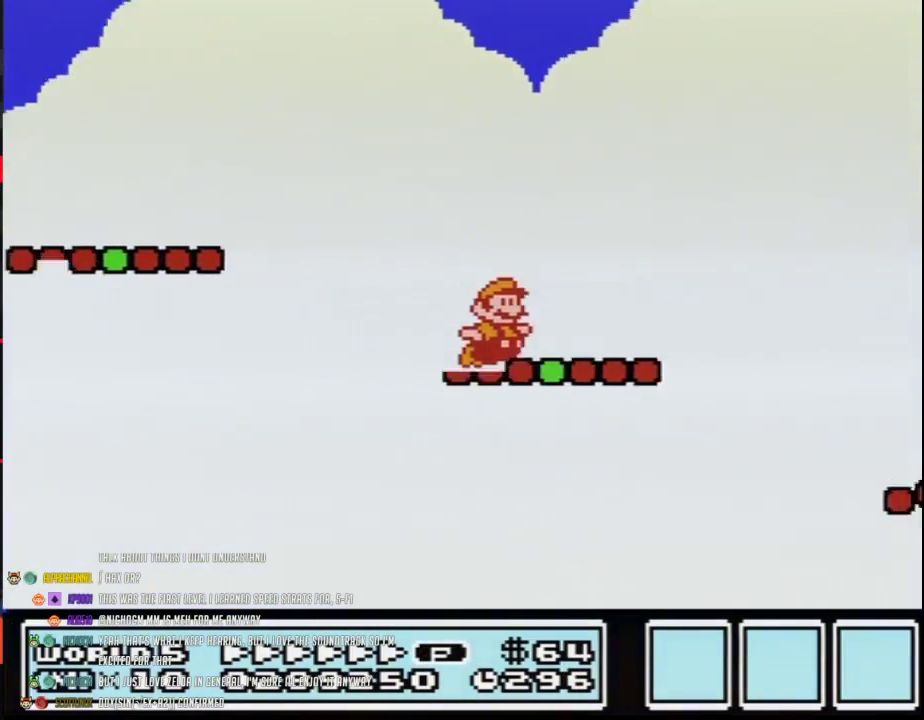
{"buttons": ["A", "B", "DPAD_RIGHT"], "events": [[167, "A", "down"]]}
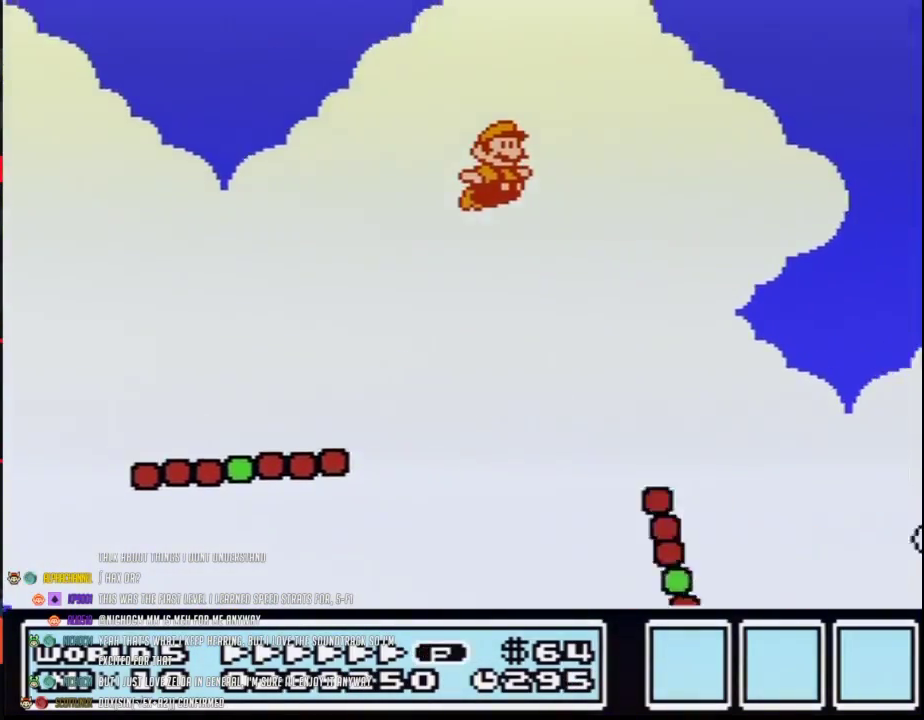
{"buttons": ["B", "DPAD_RIGHT"], "events": [[67, "A", "up"]]}
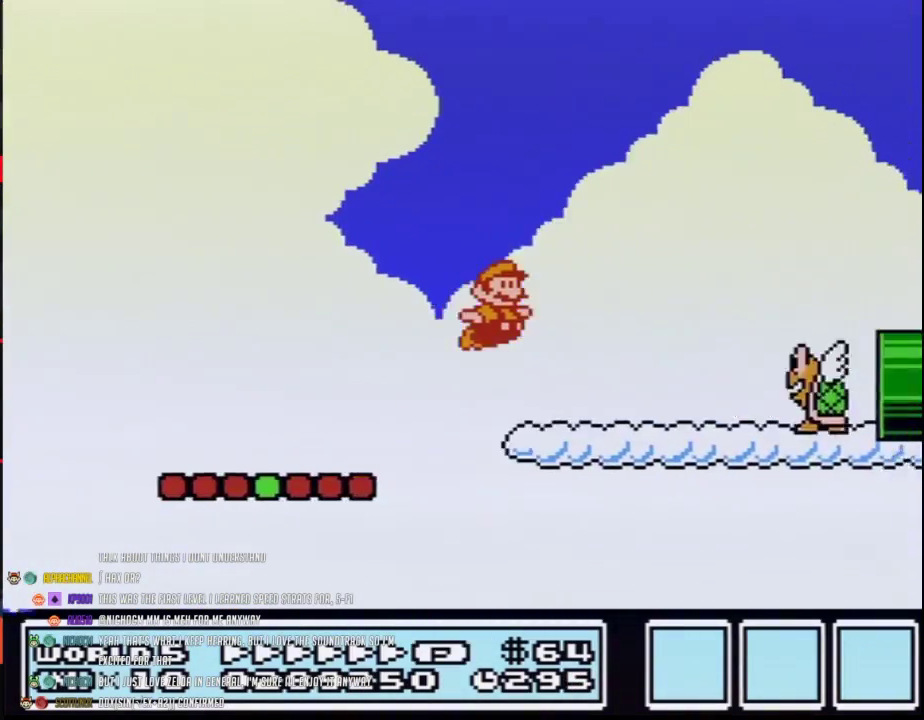
{"buttons": ["B", "DPAD_RIGHT"], "events": []}
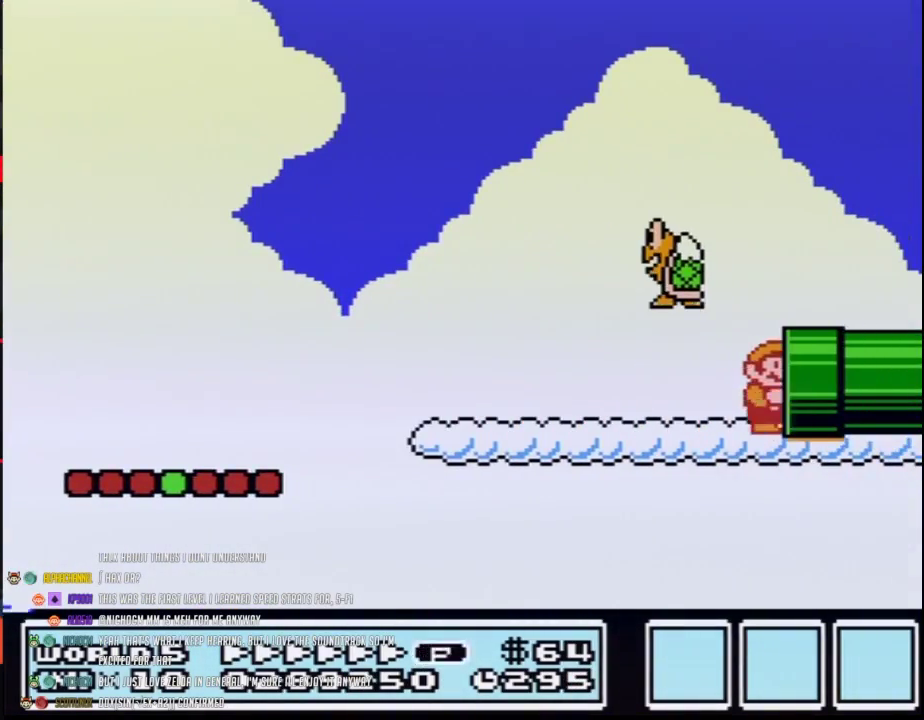
{"buttons": ["B"], "events": [[100, "B", "up"], [183, "DPAD_RIGHT", "up"], [283, "B", "down"]]}
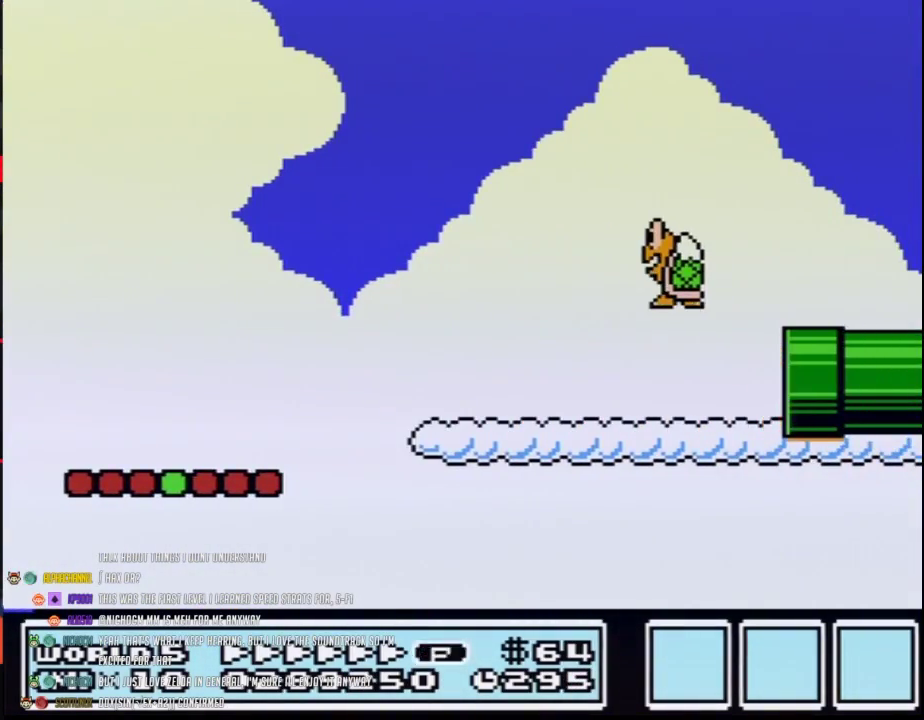
{"buttons": ["B", "DPAD_RIGHT"], "events": [[500, "DPAD_RIGHT", "down"]]}
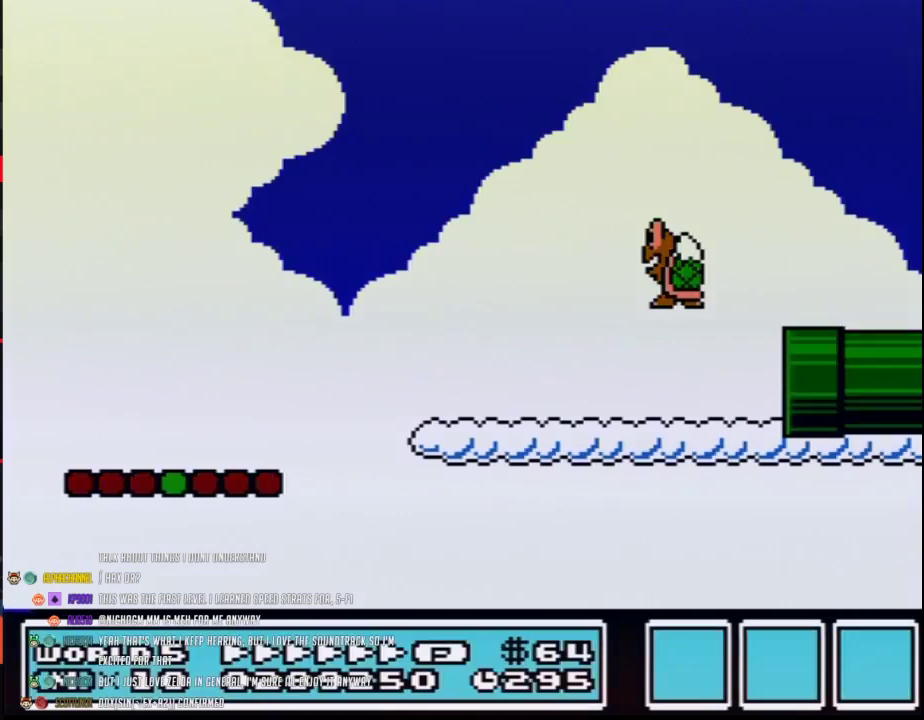
{"buttons": ["B", "DPAD_RIGHT"], "events": []}
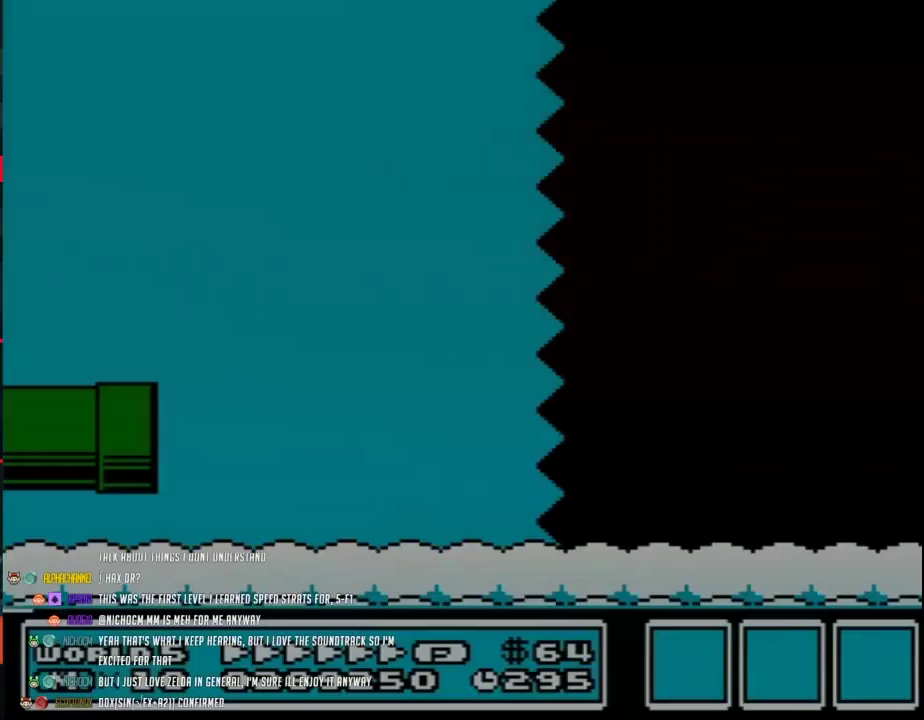
{"buttons": ["B", "DPAD_RIGHT"], "events": []}
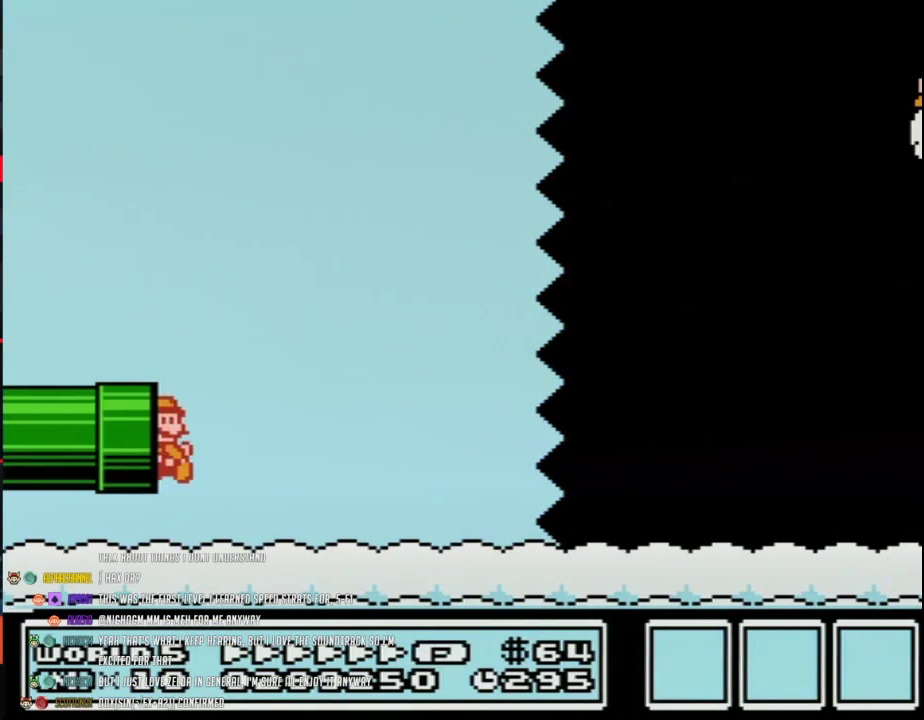
{"buttons": ["B", "DPAD_UP", "DPAD_RIGHT"], "events": [[250, "DPAD_UP", "down"]]}
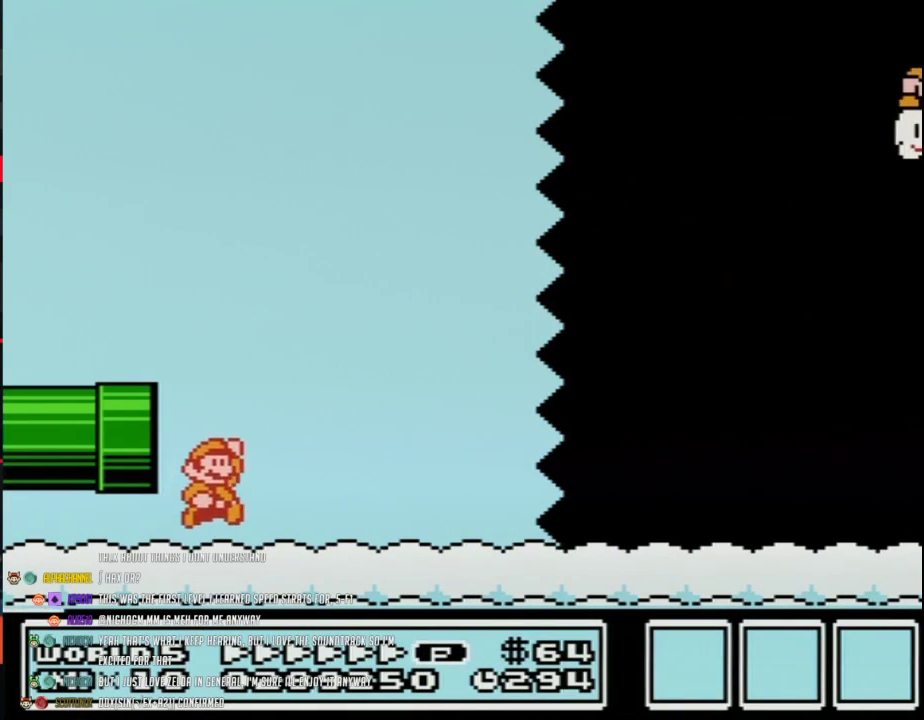
{"buttons": ["B", "DPAD_RIGHT"], "events": [[383, "DPAD_UP", "up"]]}
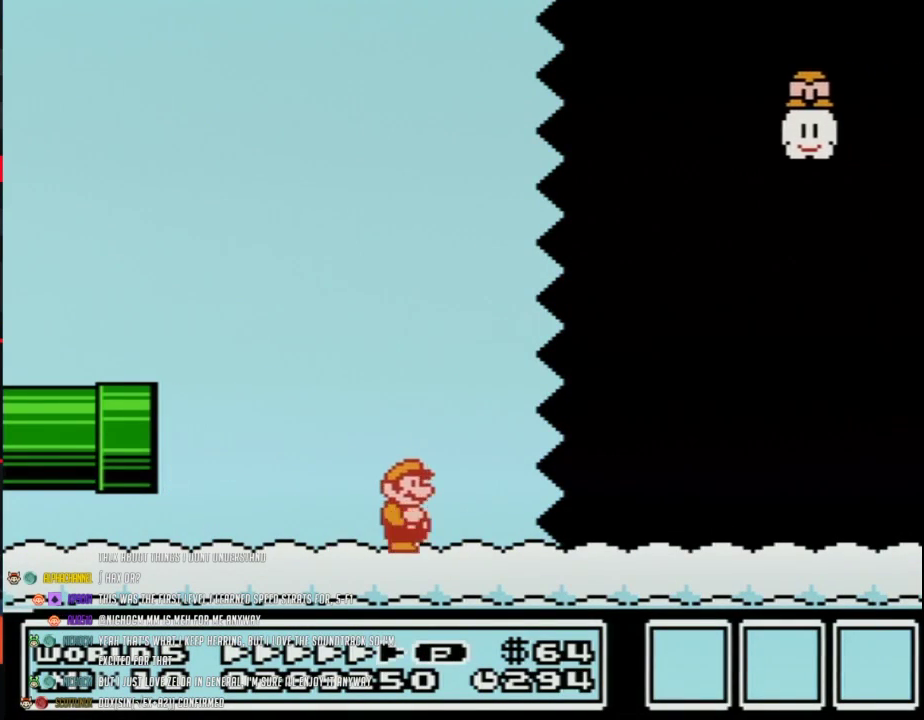
{"buttons": ["B", "DPAD_RIGHT"], "events": []}
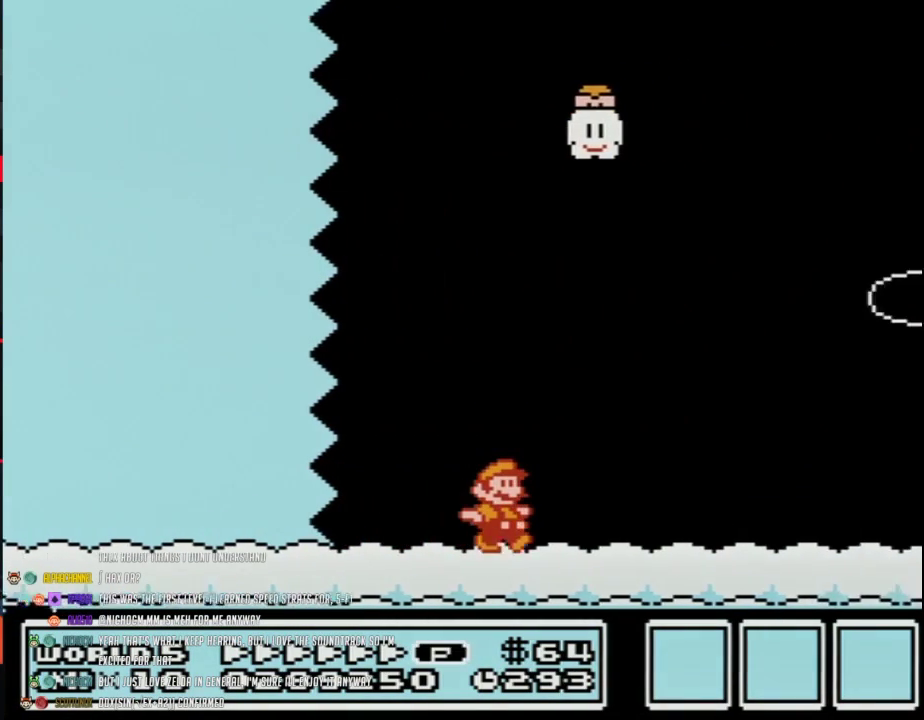
{"buttons": ["B", "DPAD_RIGHT"], "events": []}
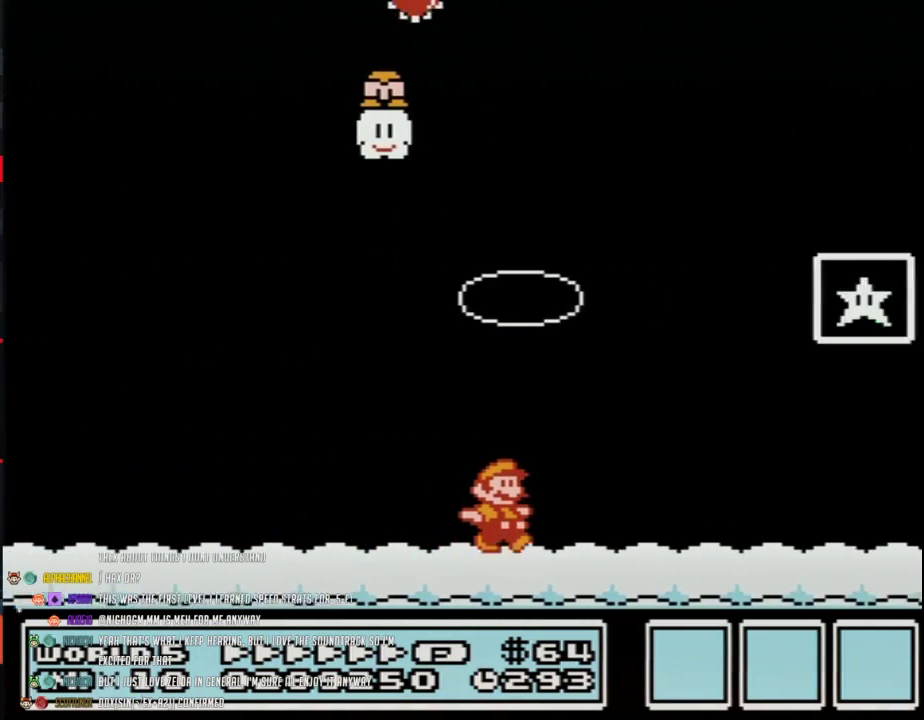
{"buttons": ["A", "B", "DPAD_UP", "DPAD_RIGHT"], "events": [[200, "A", "down"], [383, "DPAD_UP", "down"]]}
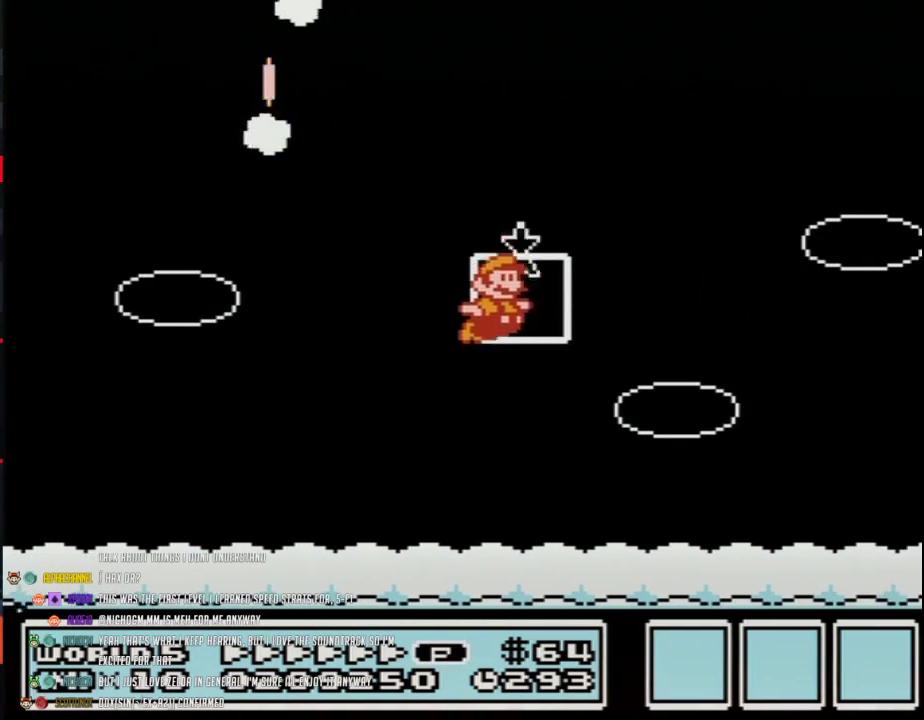
{"buttons": [], "events": [[33, "DPAD_UP", "up"], [100, "A", "up"], [100, "B", "up"], [100, "DPAD_RIGHT", "up"]]}